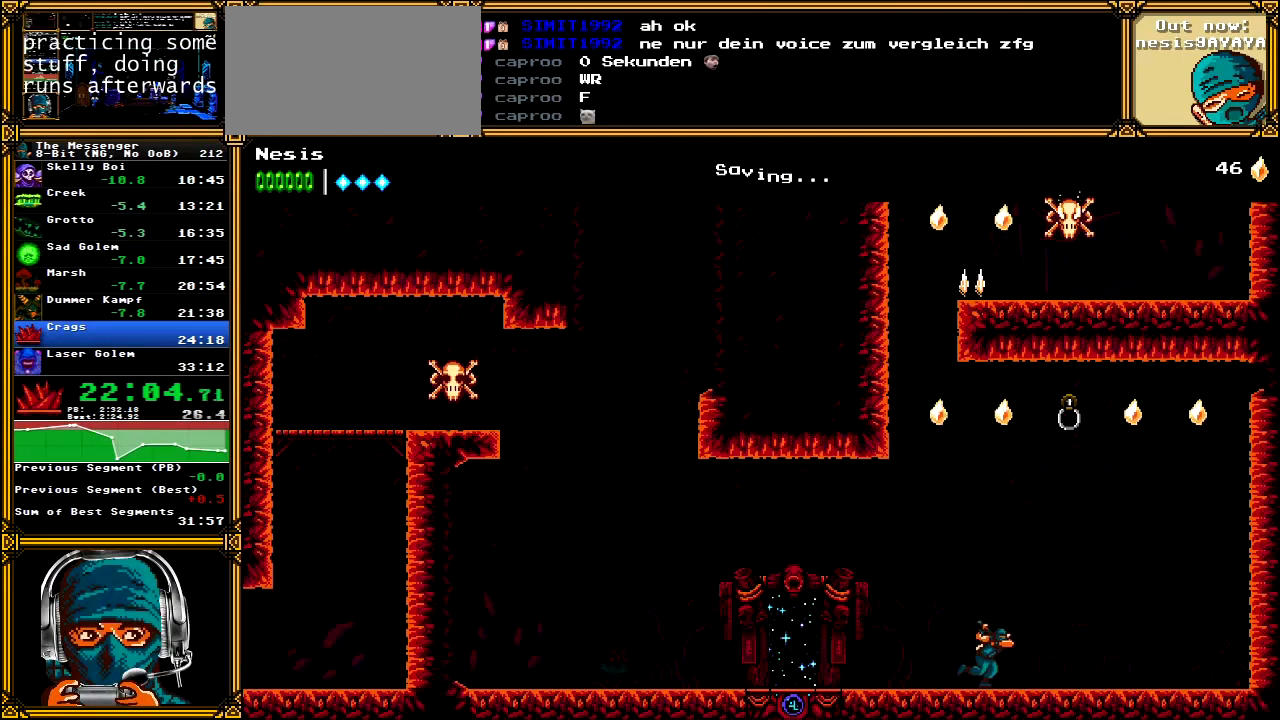
Gameplay with a controller (Xbox layout); each line is a JSON object with the inputs held at the frame after it. "events" lists button and stick changes between this image and that frame as [ms after this image, input, new state], when the widget could be followed in between. Not read: L1 L3 R1 R3 SELECT START.
{"buttons": ["A", "B", "DPAD_RIGHT"], "left_stick": "center", "right_stick": "center", "events": [[133, "A", "down"], [367, "B", "down"]]}
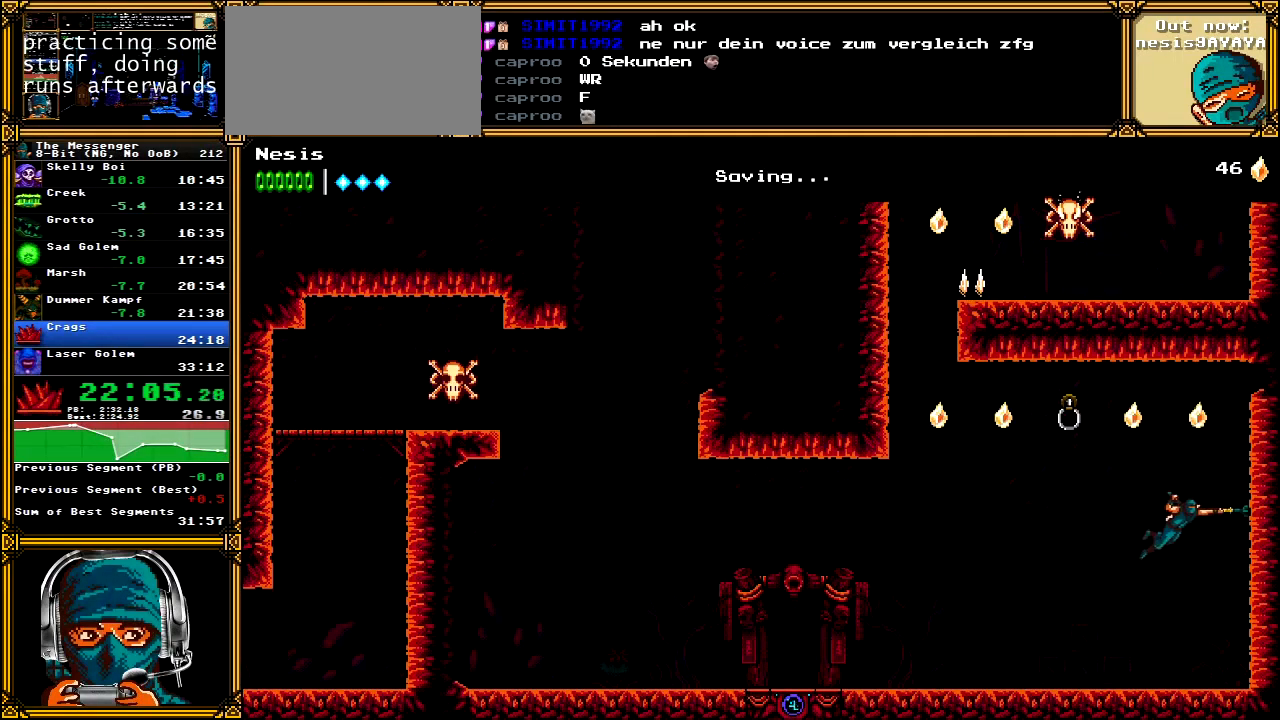
{"buttons": ["DPAD_LEFT"], "left_stick": "center", "right_stick": "center", "events": [[67, "B", "up"], [83, "A", "up"], [100, "DPAD_RIGHT", "up"], [150, "A", "down"], [183, "DPAD_LEFT", "down"], [267, "B", "down"], [400, "A", "up"], [400, "B", "up"]]}
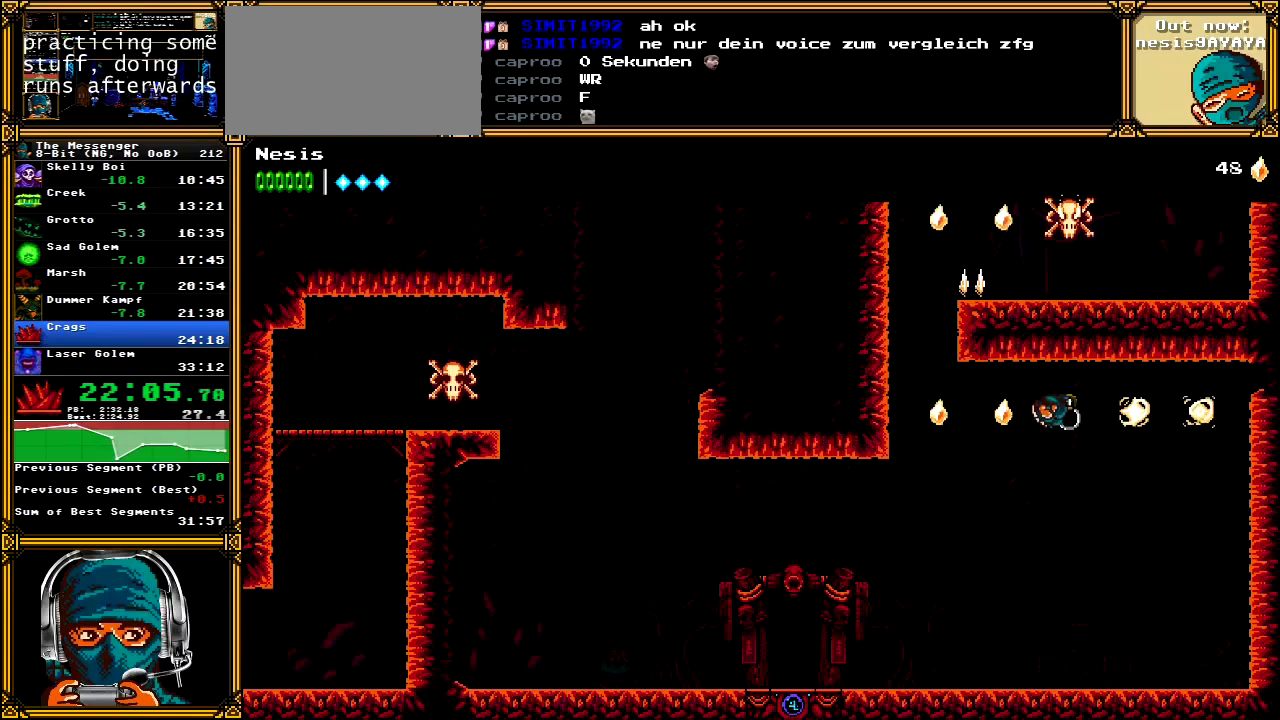
{"buttons": ["A", "DPAD_LEFT"], "left_stick": "center", "right_stick": "center", "events": [[217, "A", "down"], [367, "A", "up"], [433, "A", "down"]]}
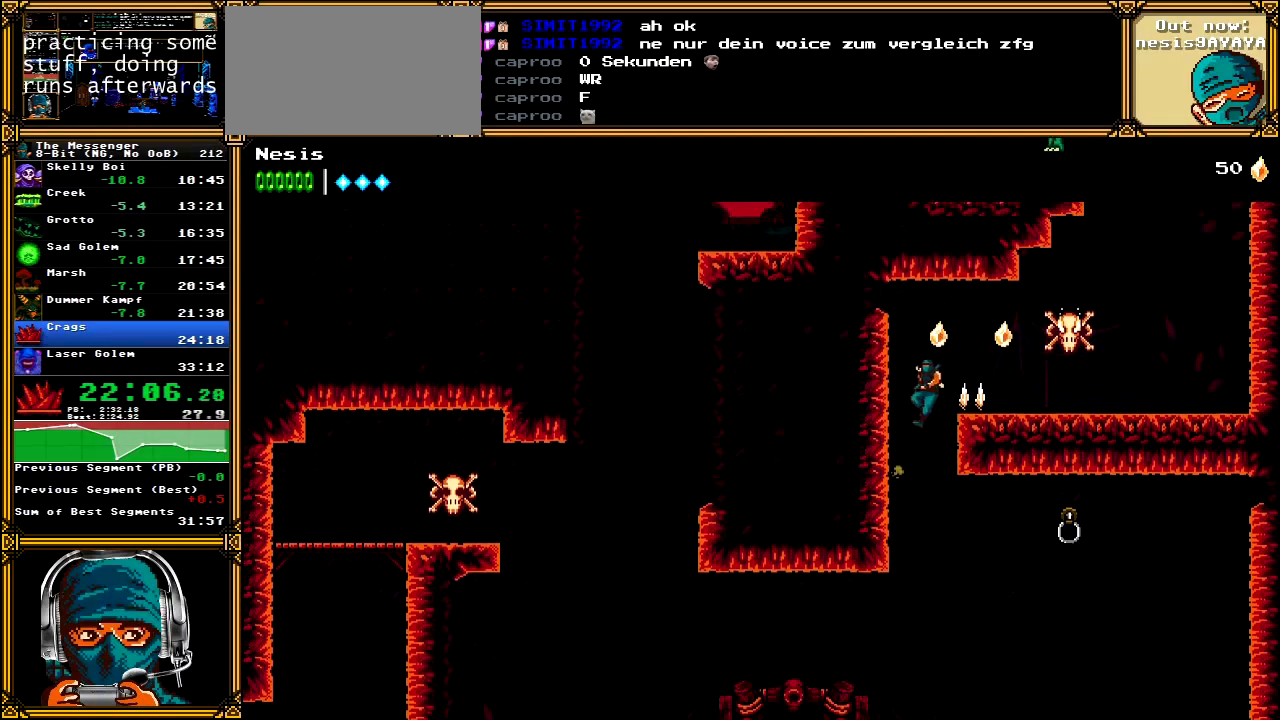
{"buttons": ["DPAD_RIGHT"], "left_stick": "center", "right_stick": "center", "events": [[33, "DPAD_LEFT", "up"], [67, "DPAD_RIGHT", "down"], [117, "B", "down"], [267, "A", "up"], [283, "B", "up"]]}
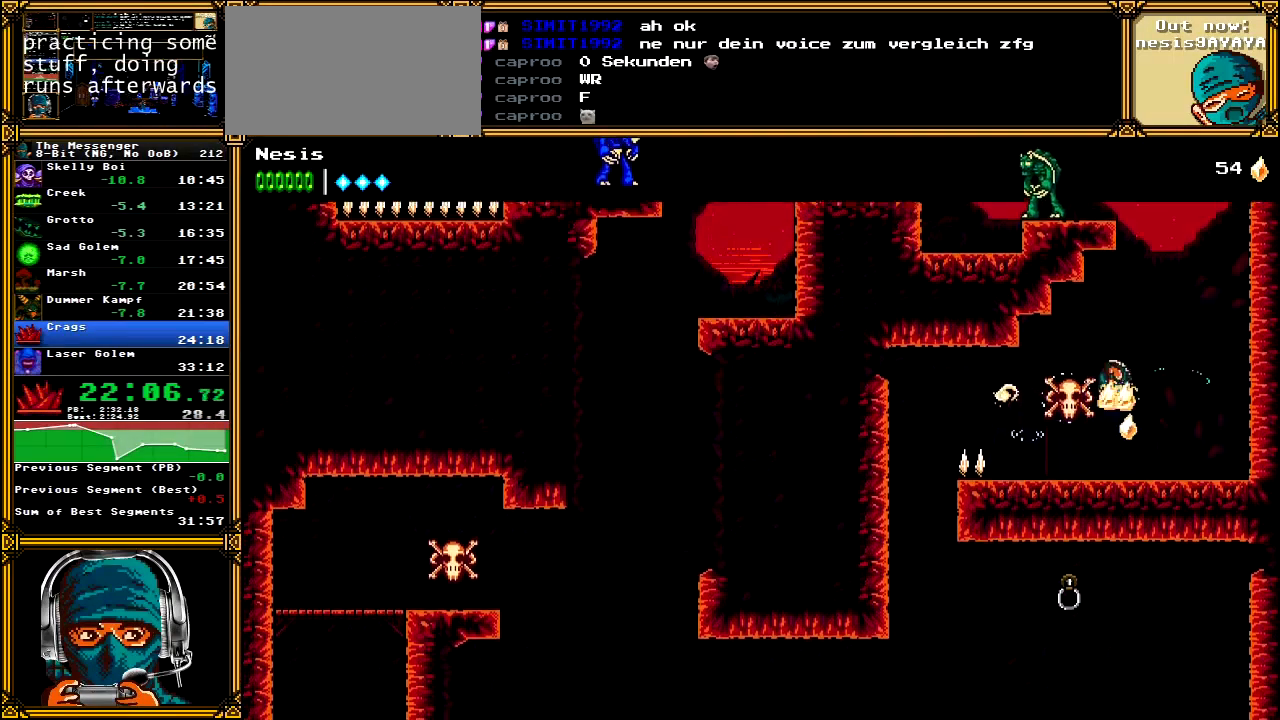
{"buttons": ["DPAD_RIGHT"], "left_stick": "center", "right_stick": "center", "events": [[183, "A", "down"], [483, "A", "up"]]}
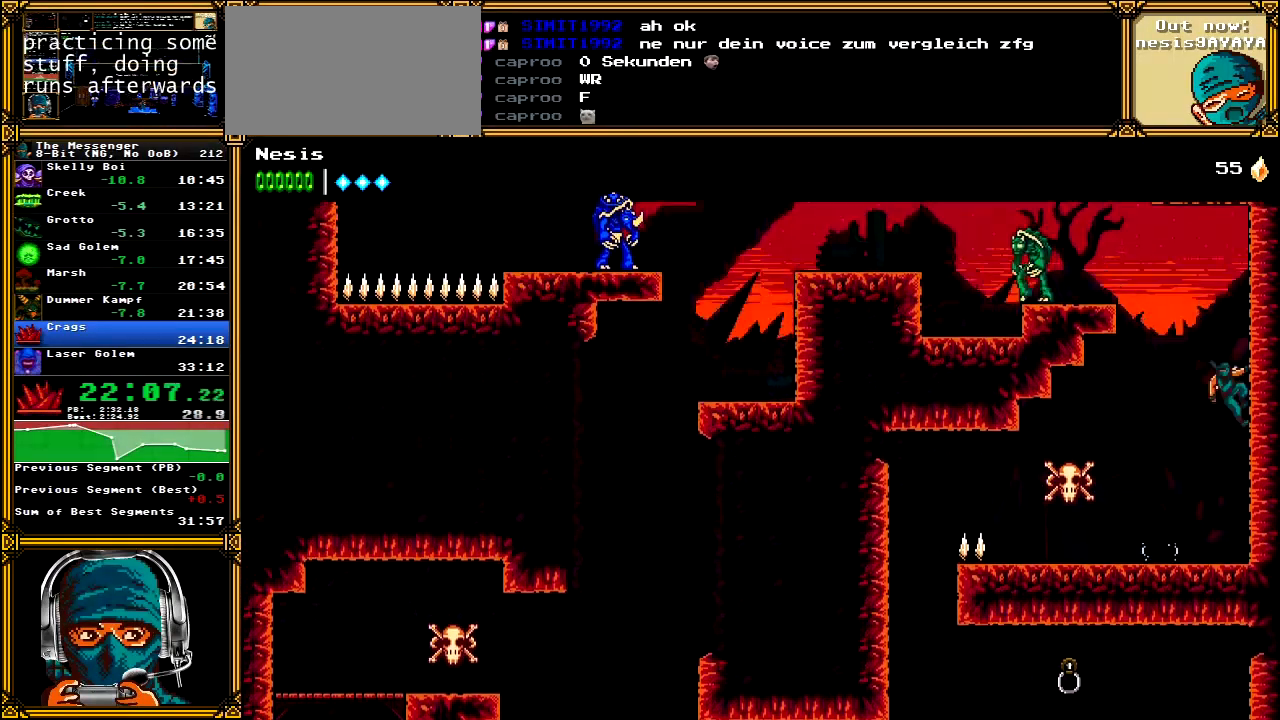
{"buttons": ["A", "DPAD_LEFT"], "left_stick": "center", "right_stick": "center", "events": [[83, "A", "down"], [100, "DPAD_RIGHT", "up"], [150, "DPAD_LEFT", "down"], [267, "B", "down"], [300, "A", "up"], [367, "B", "up"], [500, "A", "down"]]}
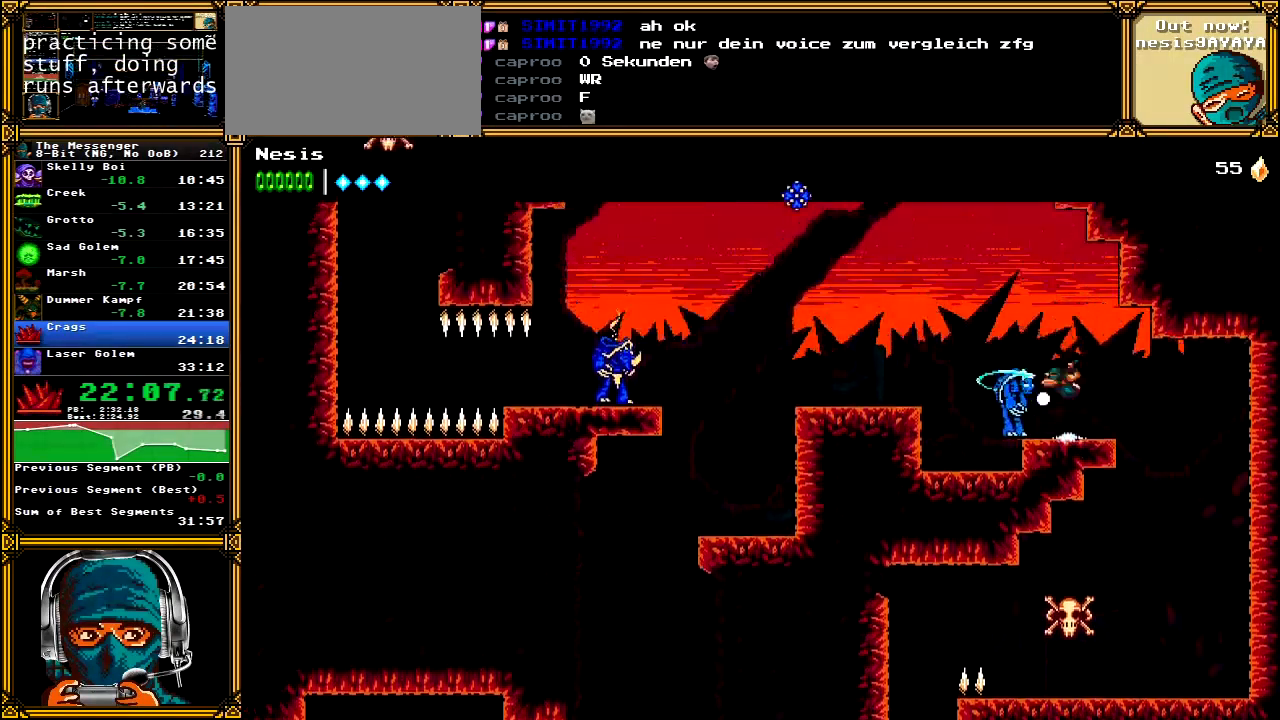
{"buttons": ["A"], "left_stick": "center", "right_stick": "center", "events": [[33, "DPAD_LEFT", "up"], [183, "A", "up"], [383, "DPAD_LEFT", "down"], [417, "A", "down"], [500, "DPAD_LEFT", "up"]]}
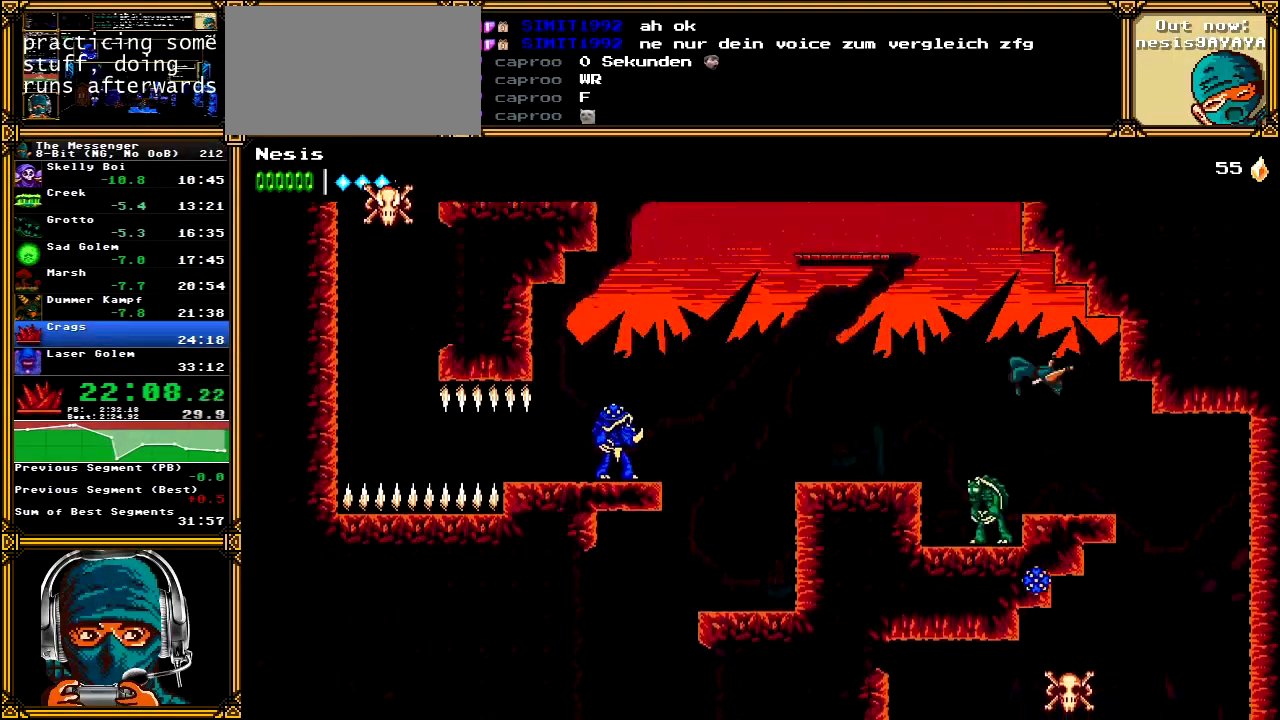
{"buttons": ["A"], "left_stick": "center", "right_stick": "center", "events": [[50, "X", "down"], [100, "DPAD_LEFT", "down"], [233, "X", "up"], [283, "A", "up"], [333, "DPAD_LEFT", "up"], [367, "A", "down"]]}
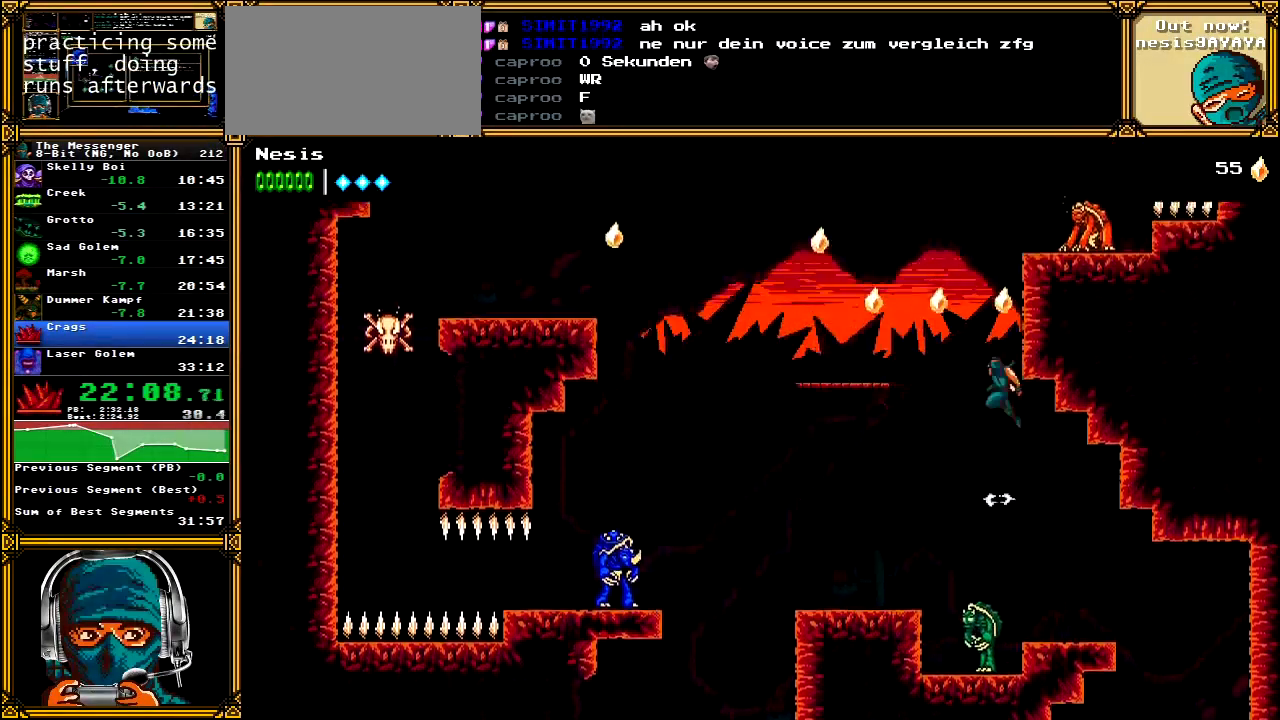
{"buttons": ["A", "DPAD_RIGHT"], "left_stick": "center", "right_stick": "center", "events": [[100, "DPAD_RIGHT", "down"], [150, "A", "up"], [217, "A", "down"], [267, "X", "down"], [483, "X", "up"]]}
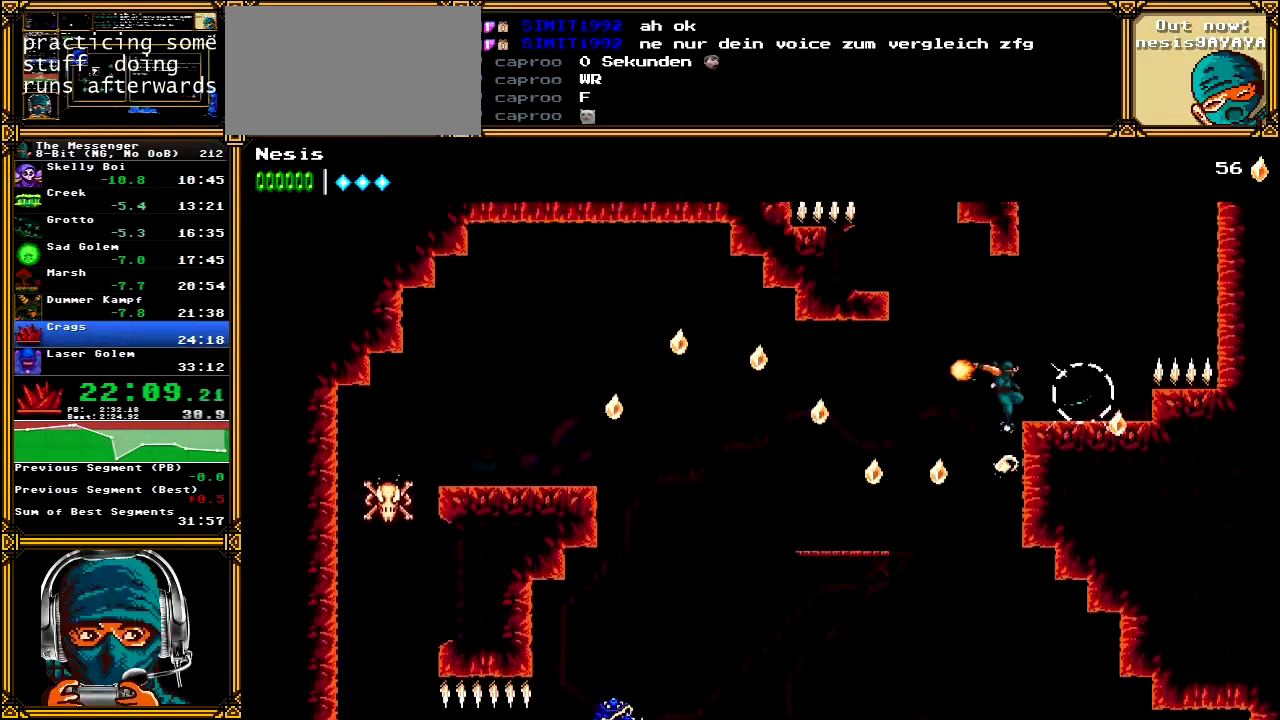
{"buttons": ["A", "DPAD_RIGHT"], "left_stick": "center", "right_stick": "center", "events": [[17, "A", "up"], [200, "DPAD_RIGHT", "up"], [333, "DPAD_RIGHT", "down"], [400, "A", "down"]]}
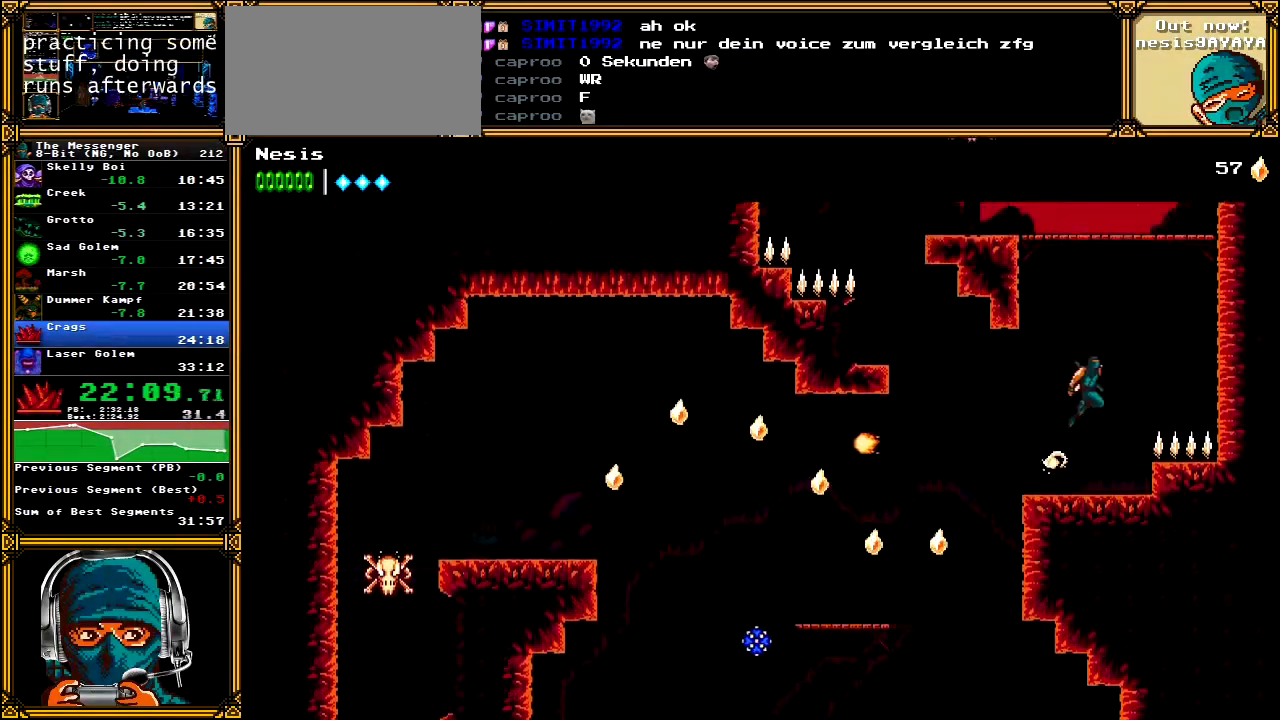
{"buttons": ["A", "DPAD_LEFT"], "left_stick": "center", "right_stick": "center", "events": [[150, "B", "down"], [233, "A", "up"], [250, "B", "up"], [250, "DPAD_RIGHT", "up"], [300, "DPAD_LEFT", "down"], [317, "A", "down"]]}
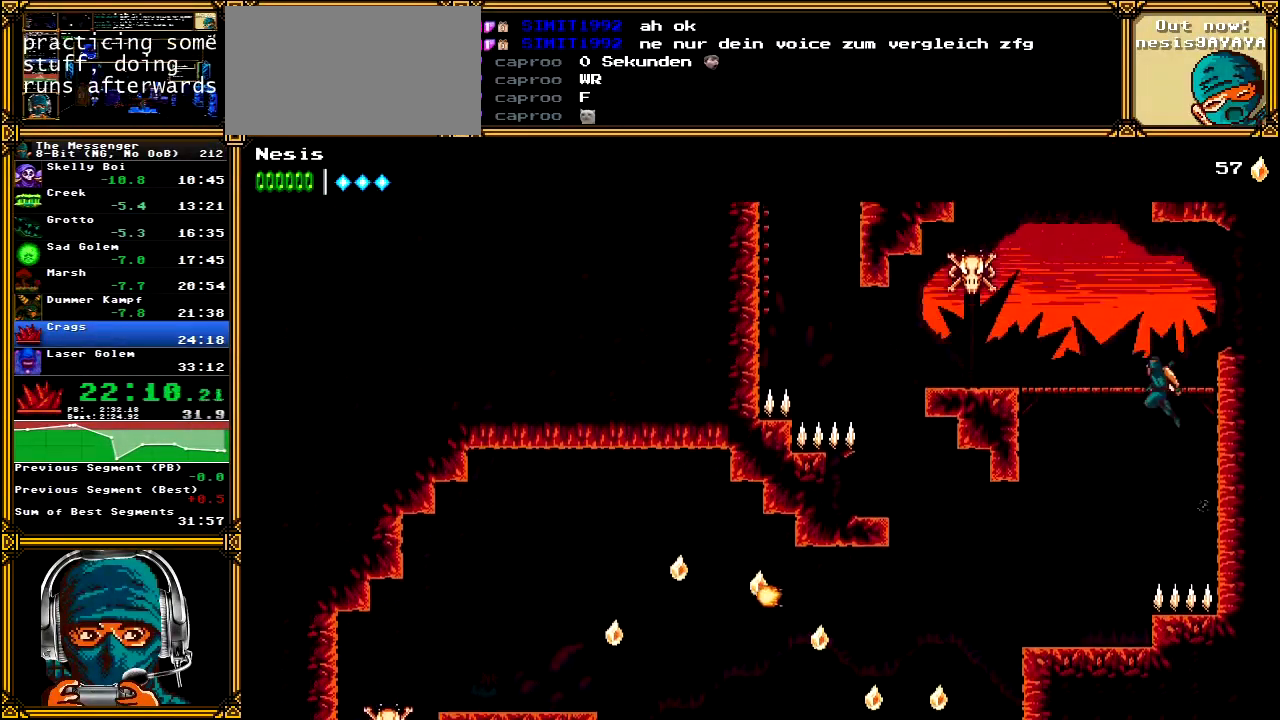
{"buttons": ["DPAD_LEFT"], "left_stick": "center", "right_stick": "center", "events": [[183, "A", "up"]]}
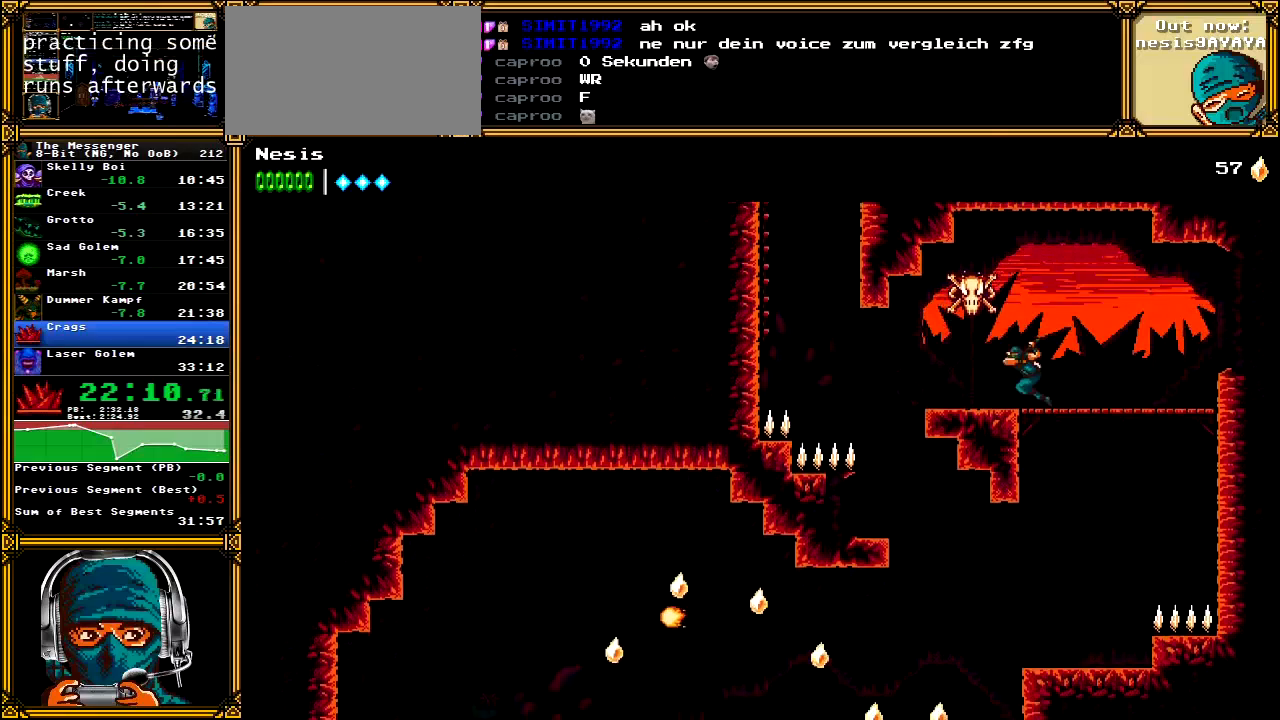
{"buttons": ["DPAD_LEFT"], "left_stick": "center", "right_stick": "center", "events": [[367, "B", "down"], [483, "B", "up"]]}
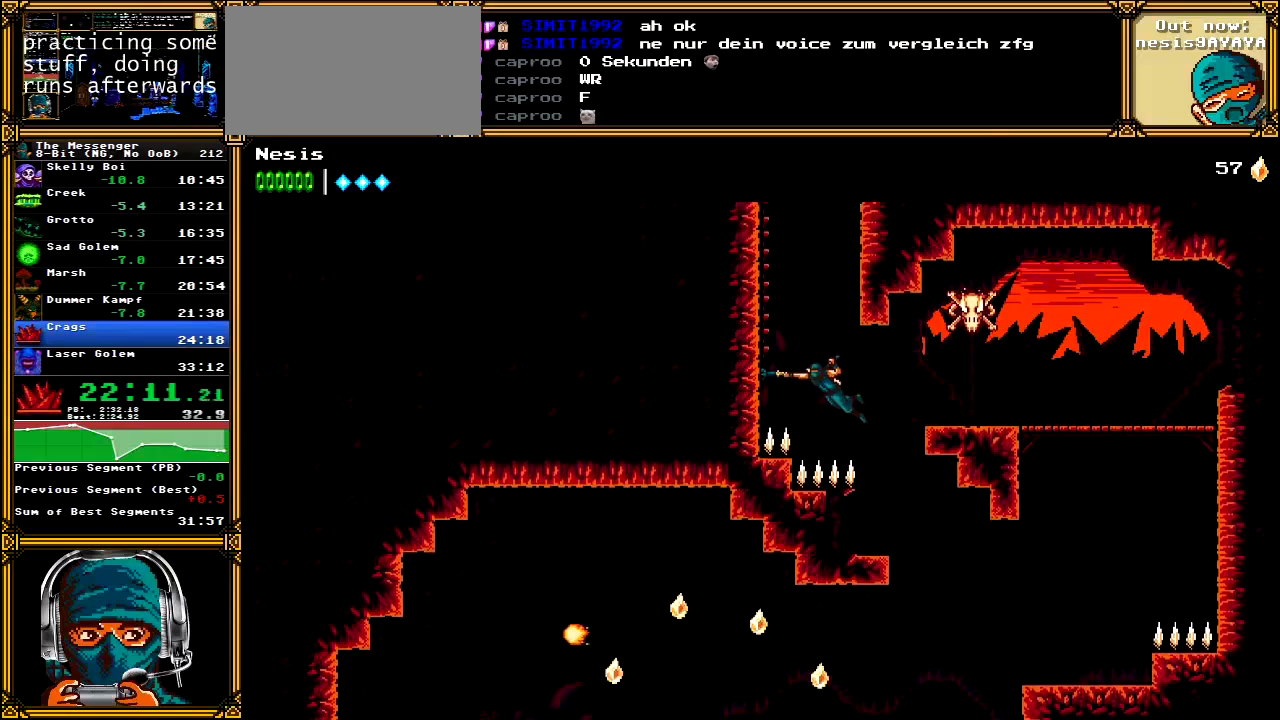
{"buttons": ["DPAD_LEFT"], "left_stick": "center", "right_stick": "center", "events": [[50, "A", "down"], [167, "A", "up"], [233, "A", "down"], [333, "A", "up"], [383, "A", "down"], [500, "A", "up"]]}
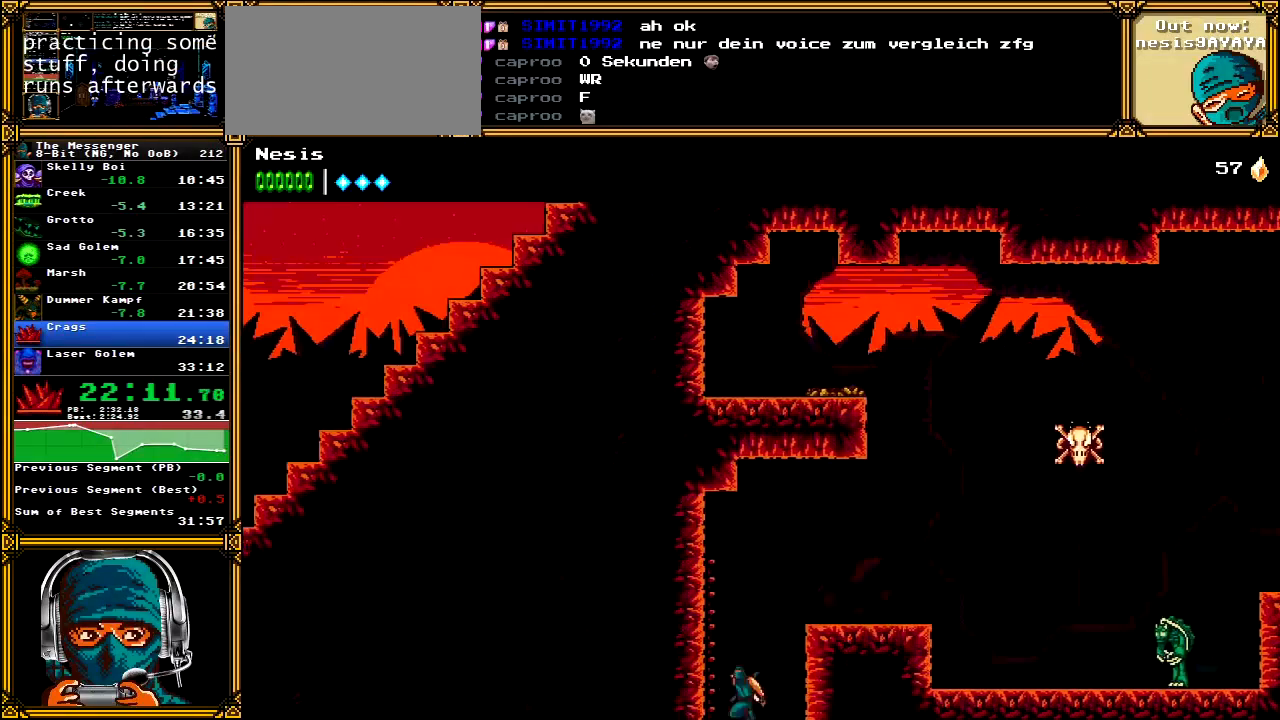
{"buttons": ["DPAD_RIGHT"], "left_stick": "center", "right_stick": "center", "events": [[67, "A", "down"], [183, "DPAD_LEFT", "up"], [217, "DPAD_RIGHT", "down"], [400, "A", "up"]]}
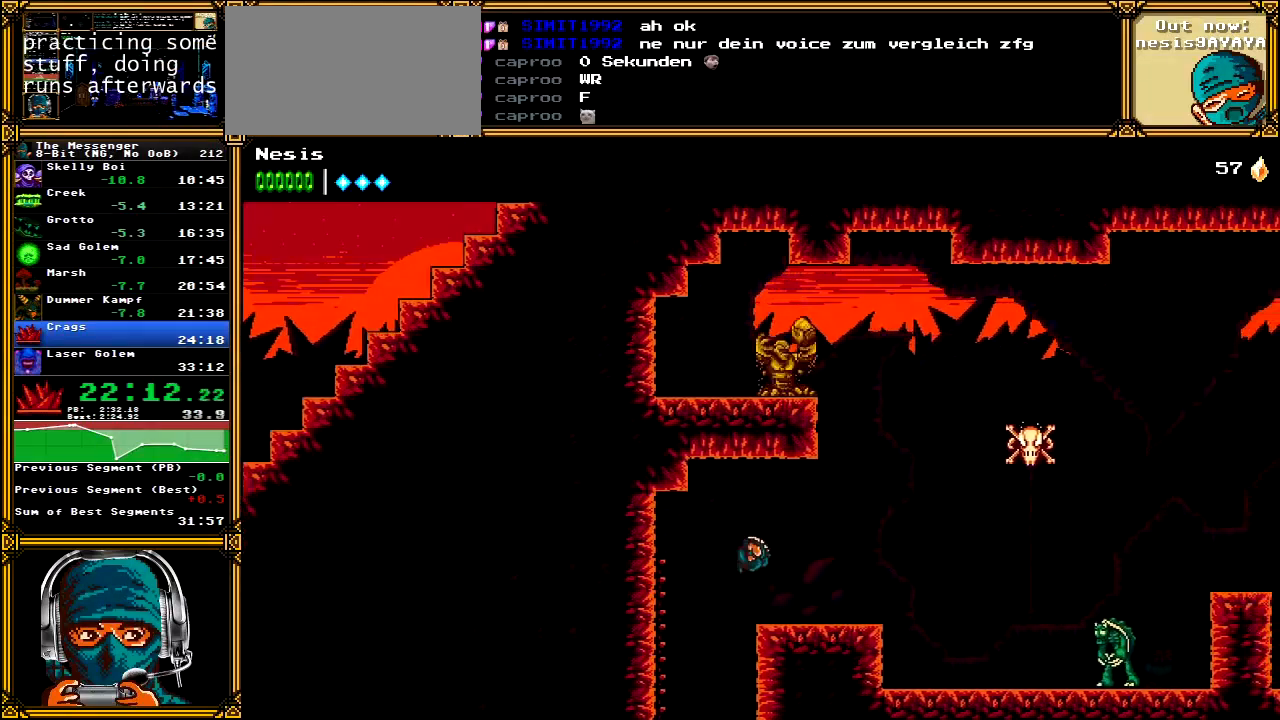
{"buttons": ["A", "DPAD_RIGHT"], "left_stick": "center", "right_stick": "center", "events": [[333, "A", "down"]]}
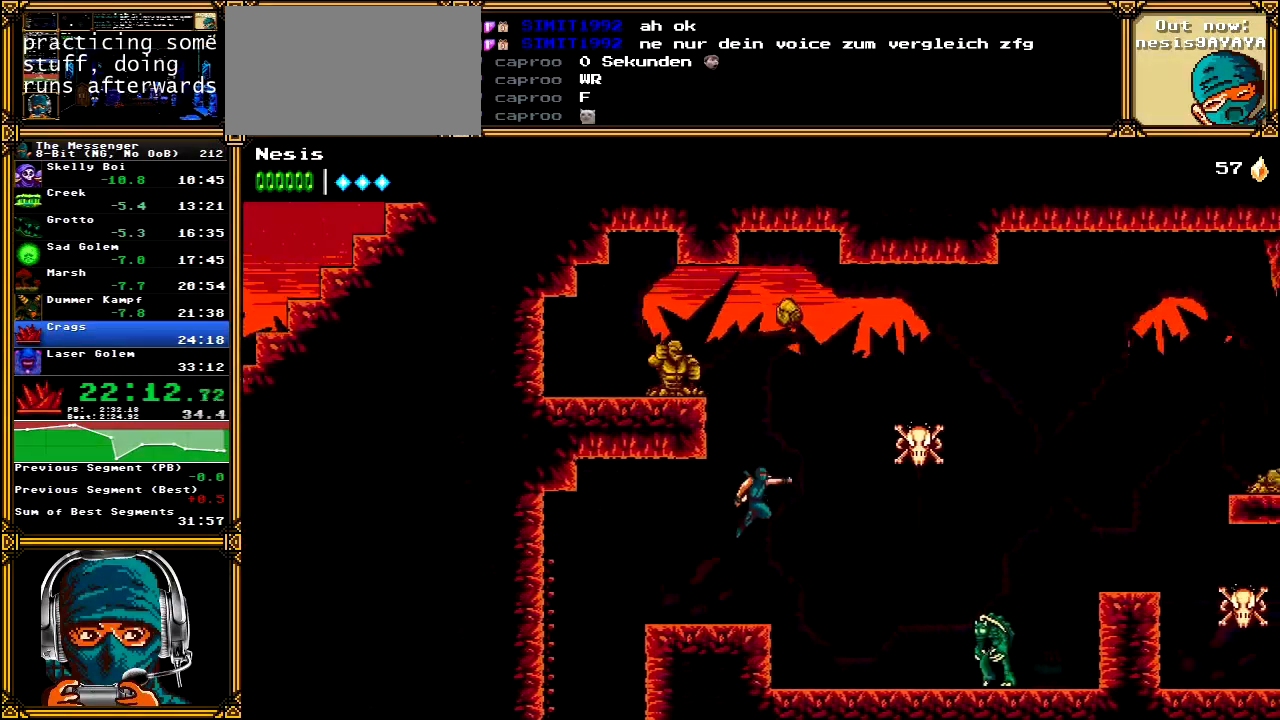
{"buttons": ["DPAD_RIGHT"], "left_stick": "center", "right_stick": "center", "events": [[17, "B", "down"], [183, "A", "up"], [200, "B", "up"]]}
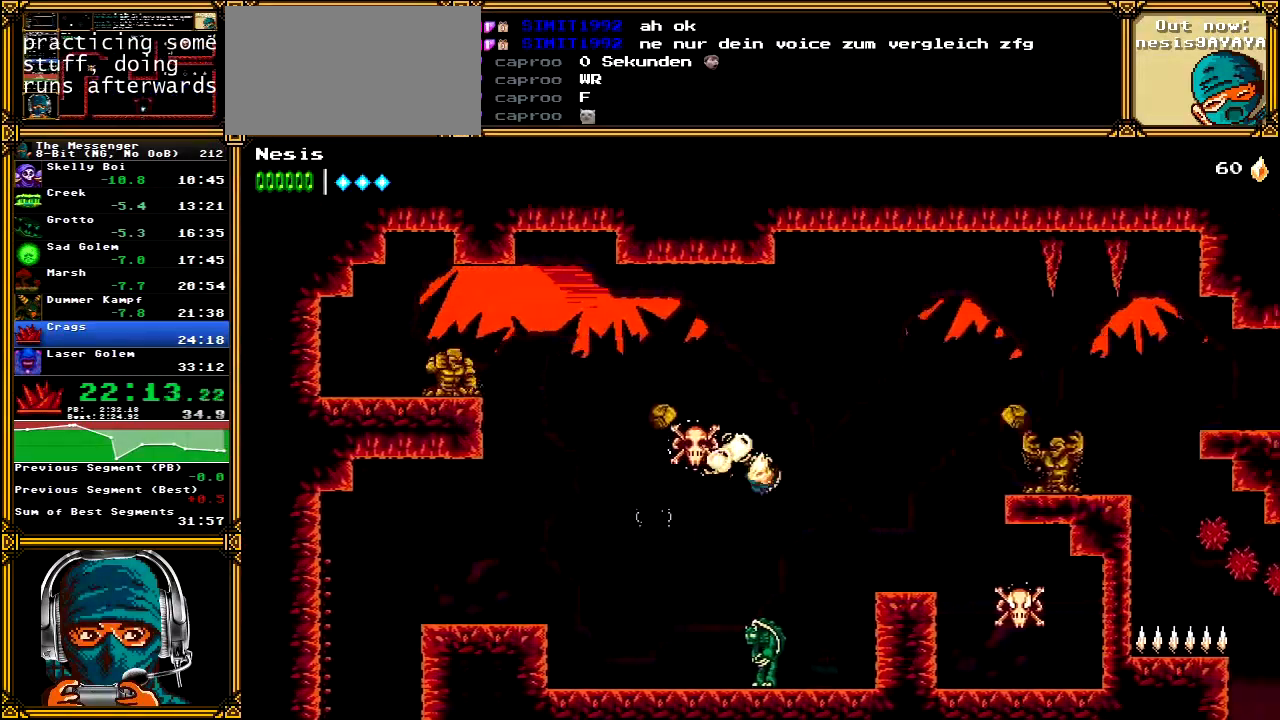
{"buttons": ["B", "DPAD_RIGHT"], "left_stick": "center", "right_stick": "center", "events": [[183, "A", "down"], [300, "A", "up"], [467, "B", "down"]]}
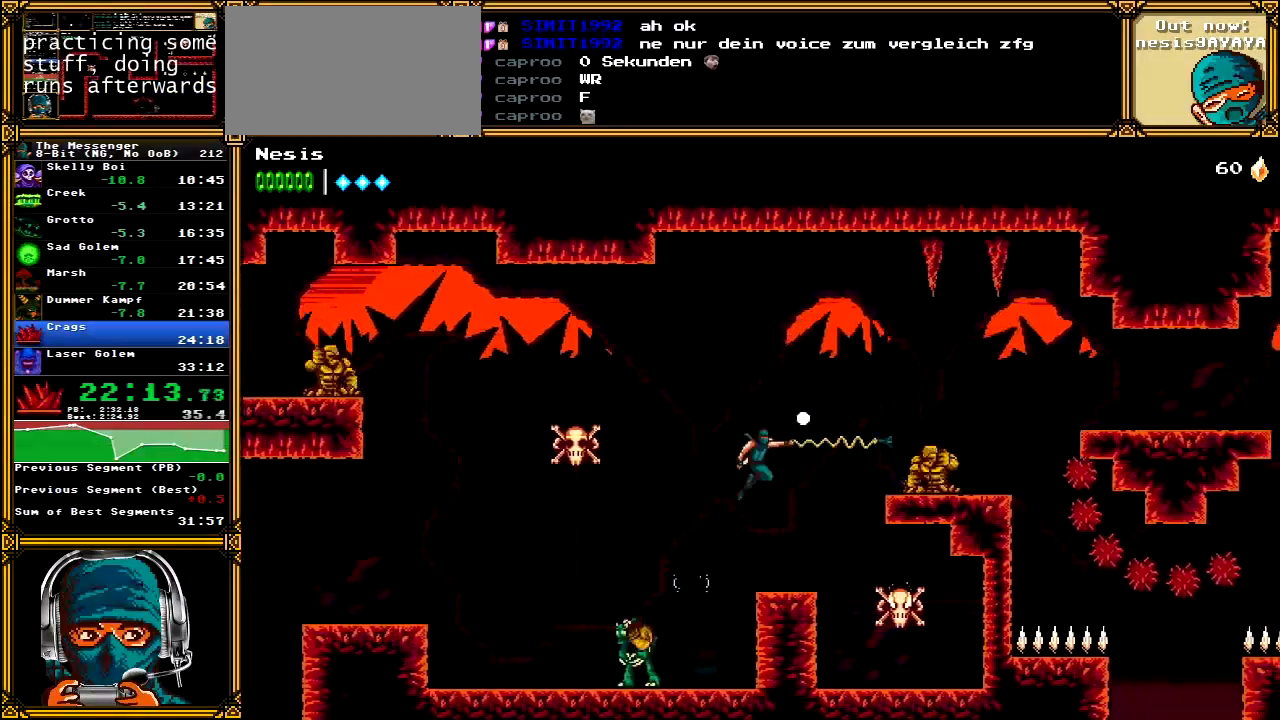
{"buttons": ["DPAD_RIGHT"], "left_stick": "center", "right_stick": "center", "events": [[67, "B", "up"]]}
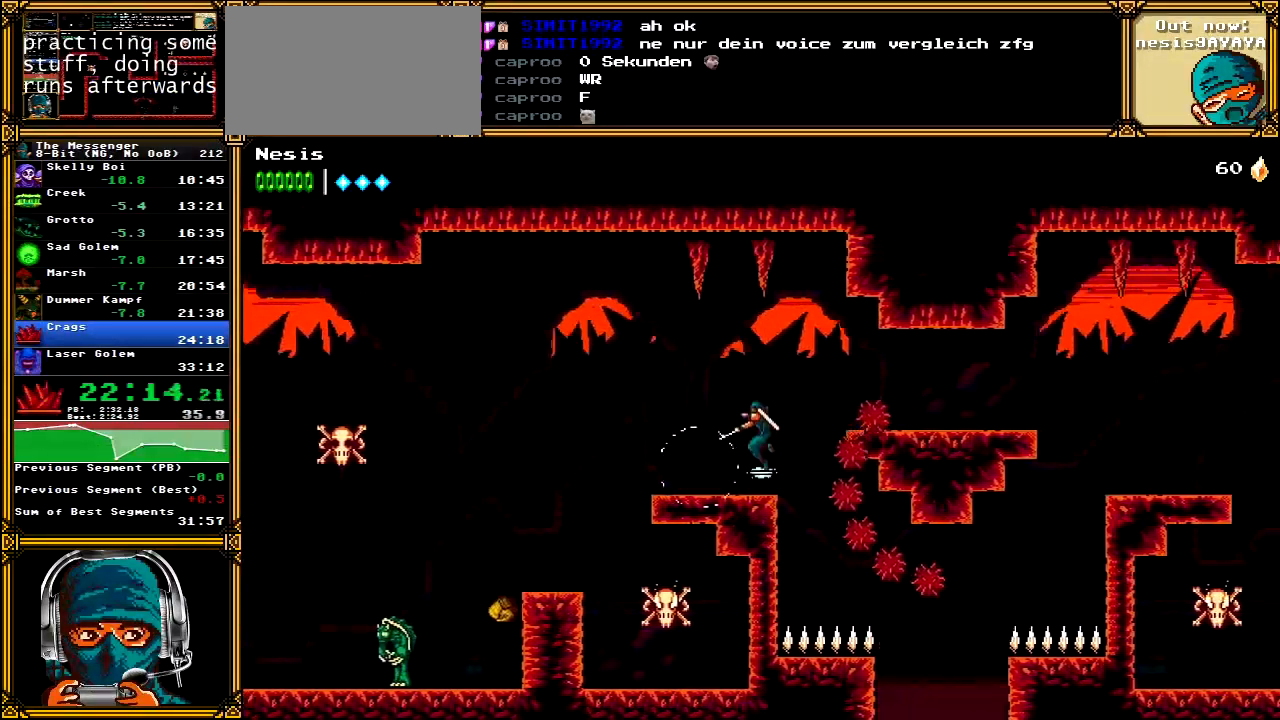
{"buttons": ["DPAD_RIGHT"], "left_stick": "center", "right_stick": "center", "events": [[117, "A", "down"], [217, "A", "up"]]}
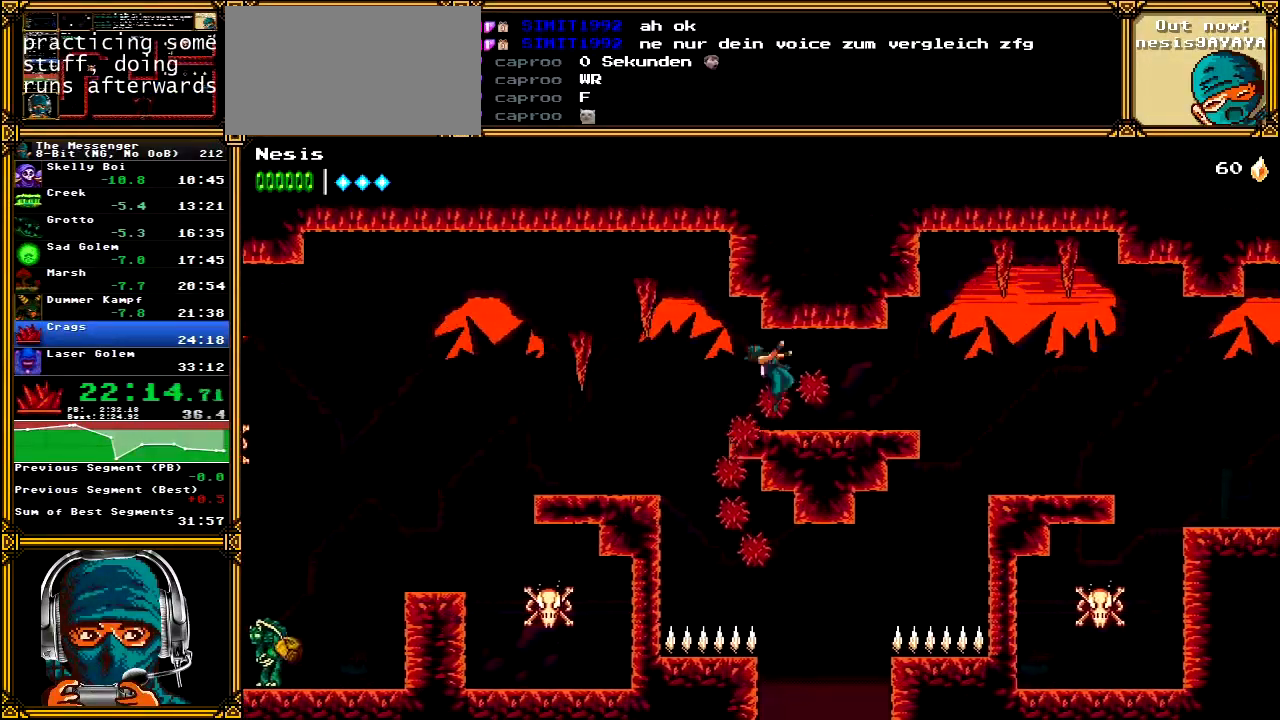
{"buttons": ["DPAD_RIGHT"], "left_stick": "center", "right_stick": "center", "events": [[17, "A", "down"], [117, "A", "up"], [217, "A", "down"], [333, "A", "up"], [433, "A", "down"], [483, "A", "up"]]}
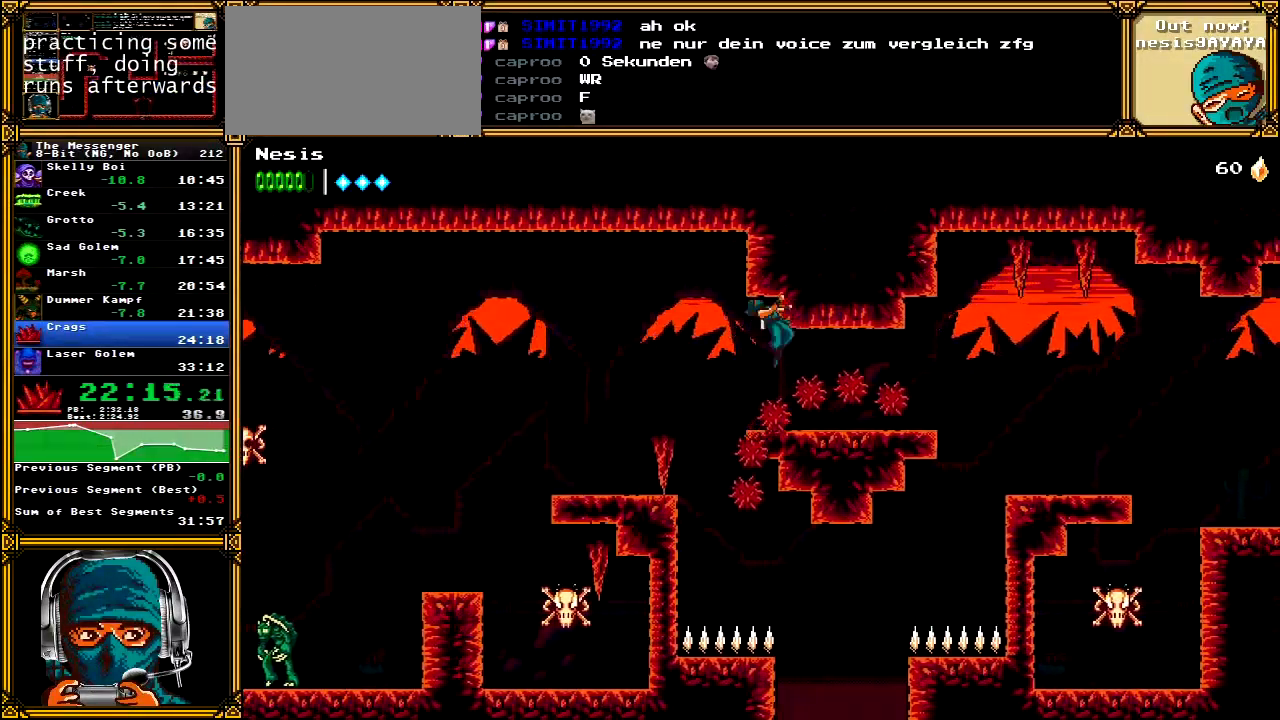
{"buttons": ["DPAD_RIGHT"], "left_stick": "center", "right_stick": "center", "events": []}
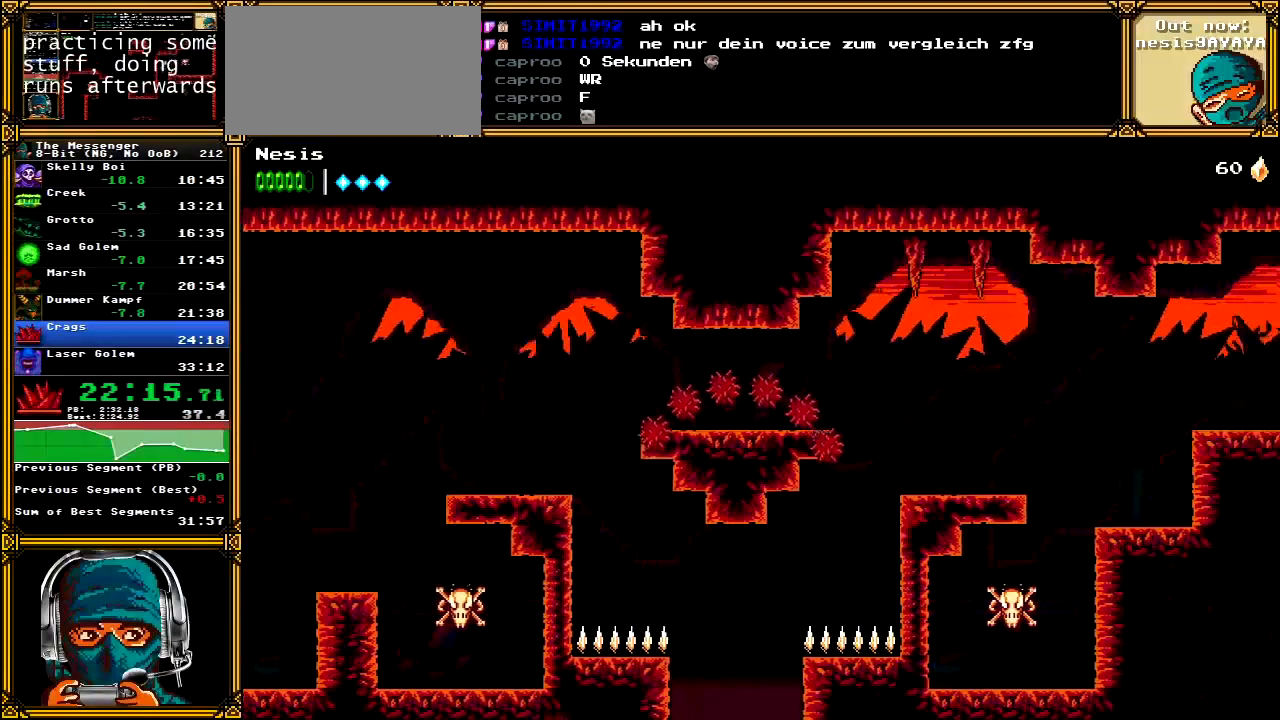
{"buttons": ["A", "DPAD_RIGHT"], "left_stick": "center", "right_stick": "center", "events": [[250, "A", "down"], [333, "B", "down"], [483, "B", "up"]]}
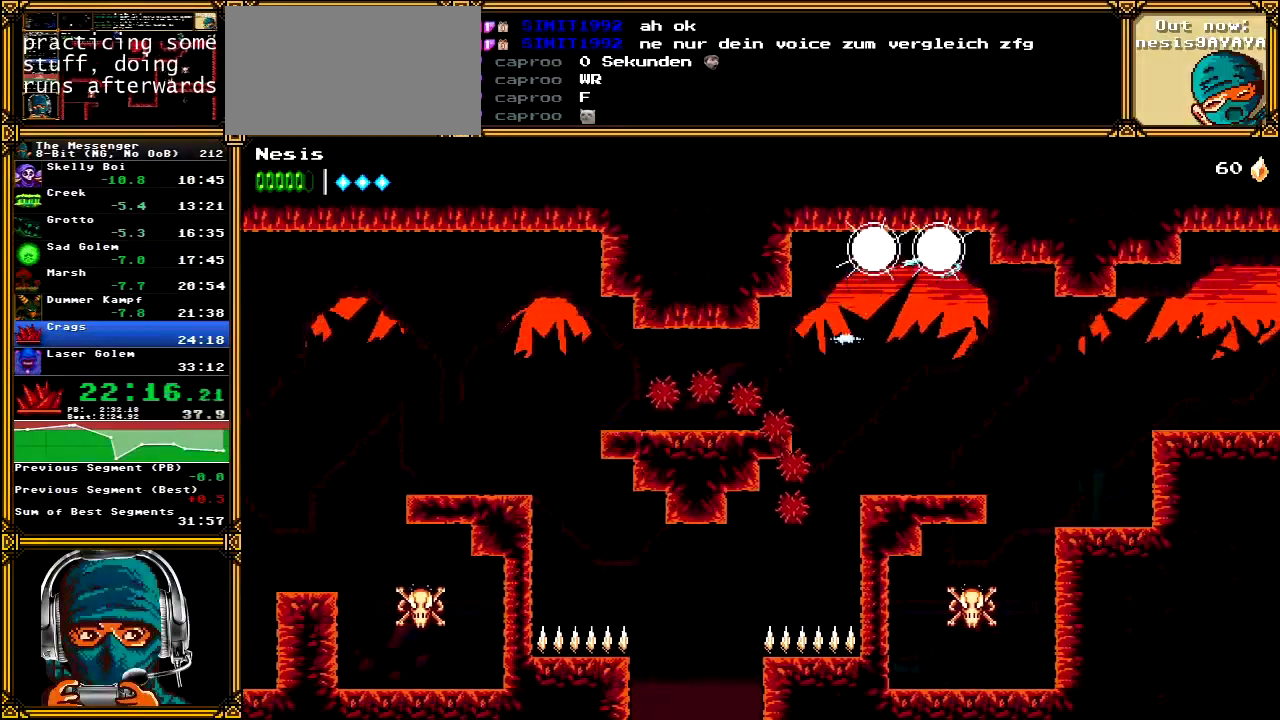
{"buttons": ["DPAD_RIGHT"], "left_stick": "center", "right_stick": "center", "events": [[17, "A", "up"]]}
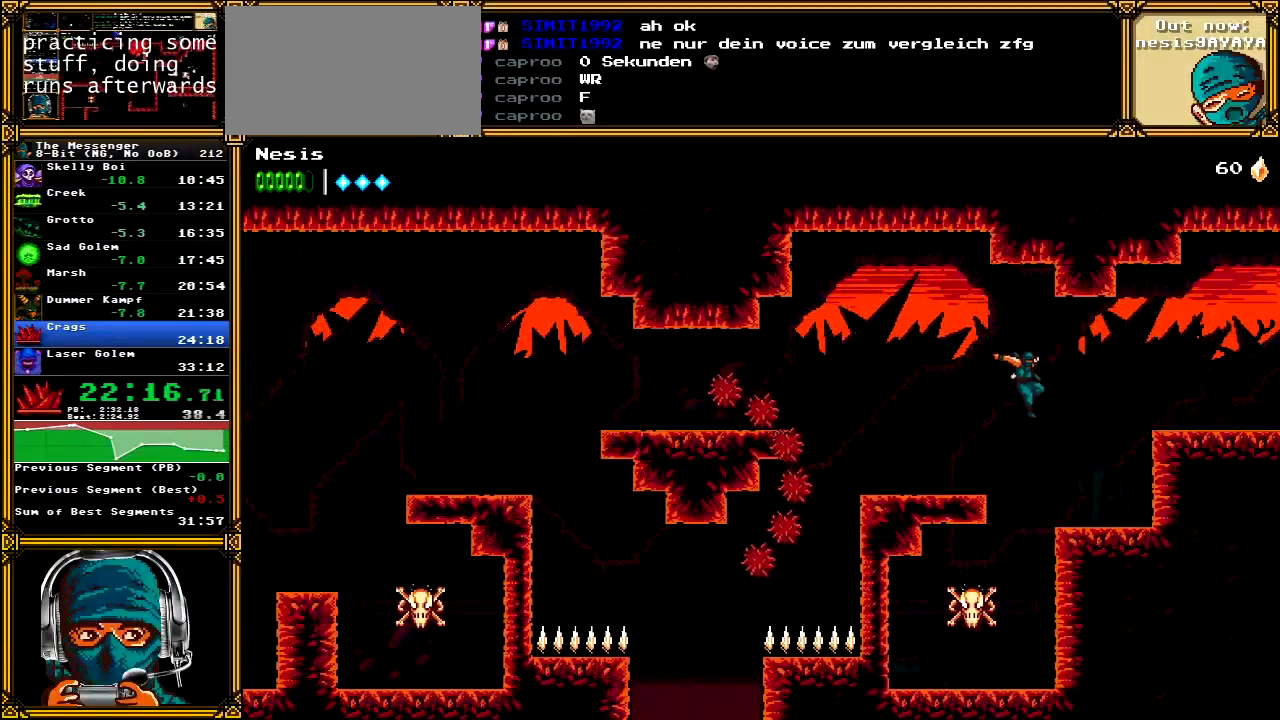
{"buttons": ["DPAD_RIGHT"], "left_stick": "center", "right_stick": "center", "events": [[233, "A", "down"], [433, "A", "up"]]}
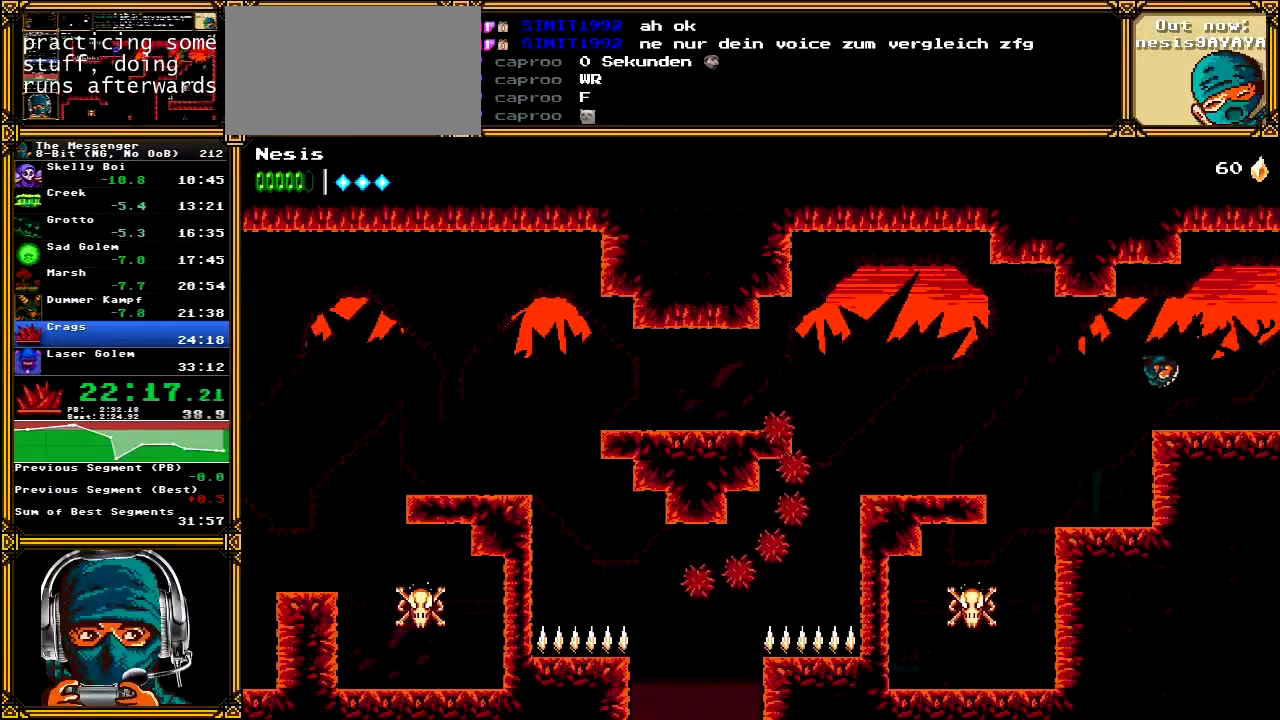
{"buttons": ["DPAD_RIGHT"], "left_stick": "center", "right_stick": "center", "events": []}
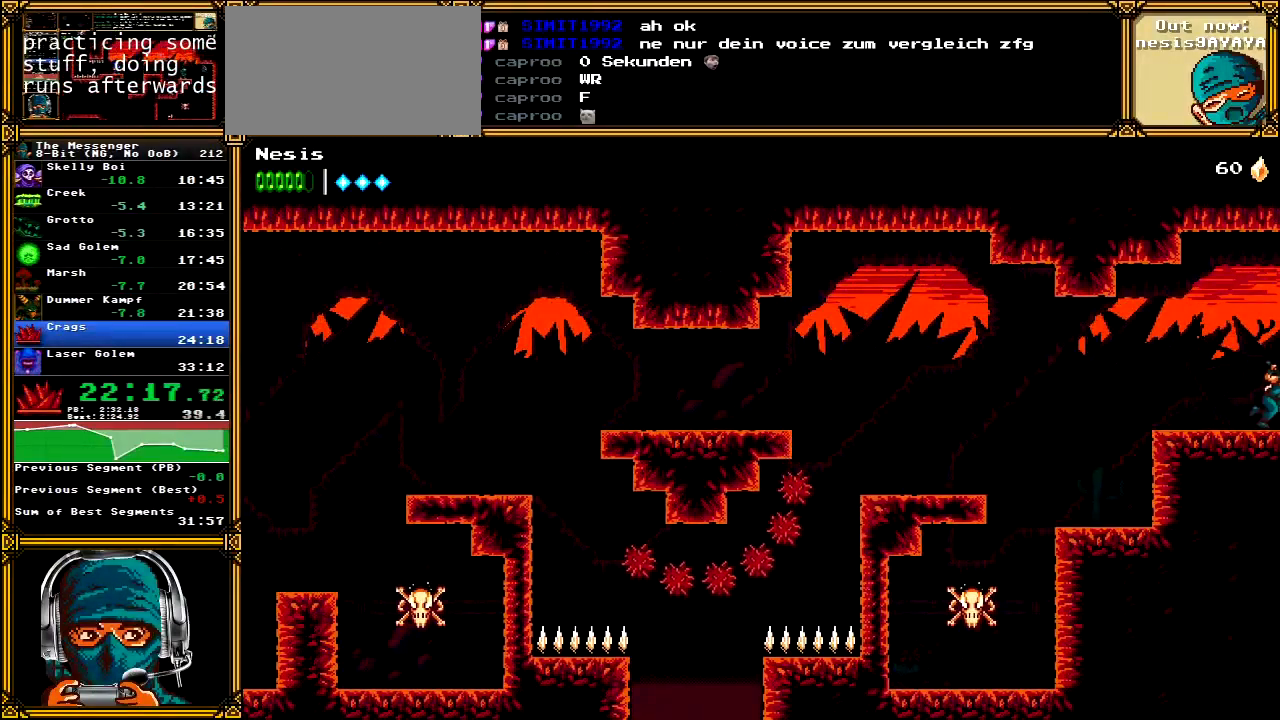
{"buttons": ["DPAD_RIGHT"], "left_stick": "center", "right_stick": "center", "events": []}
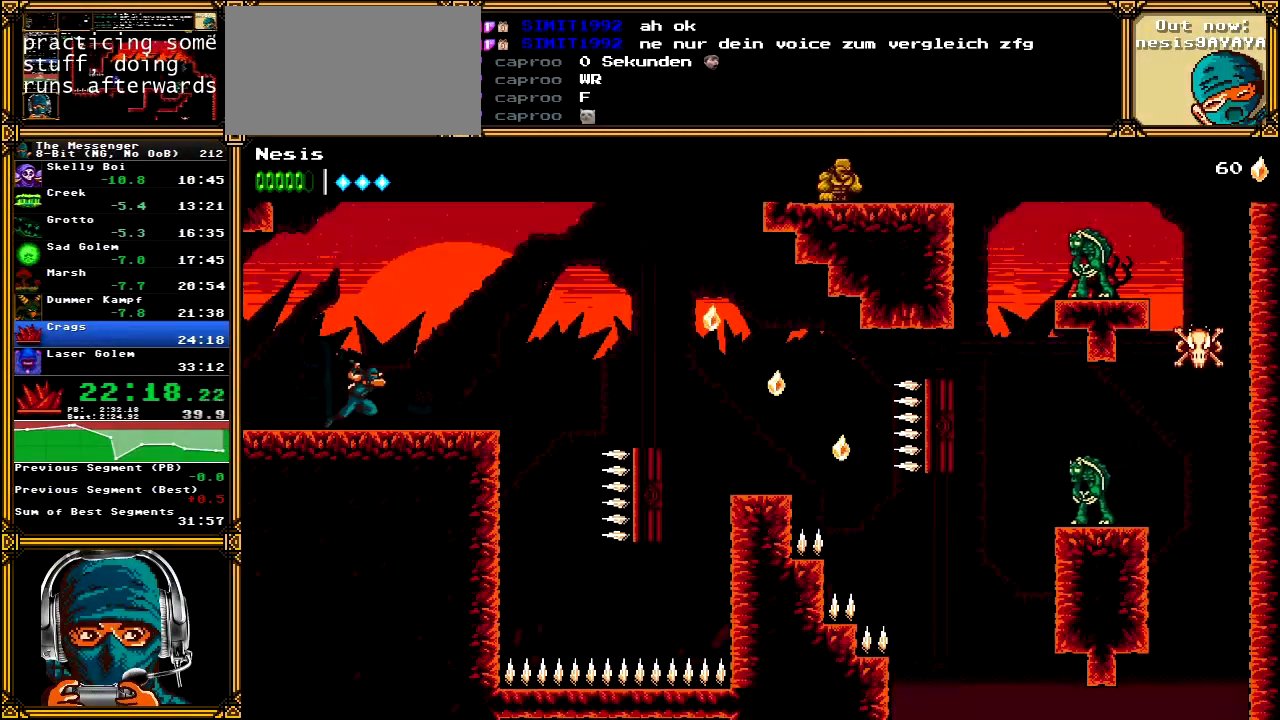
{"buttons": ["DPAD_RIGHT"], "left_stick": "center", "right_stick": "center", "events": []}
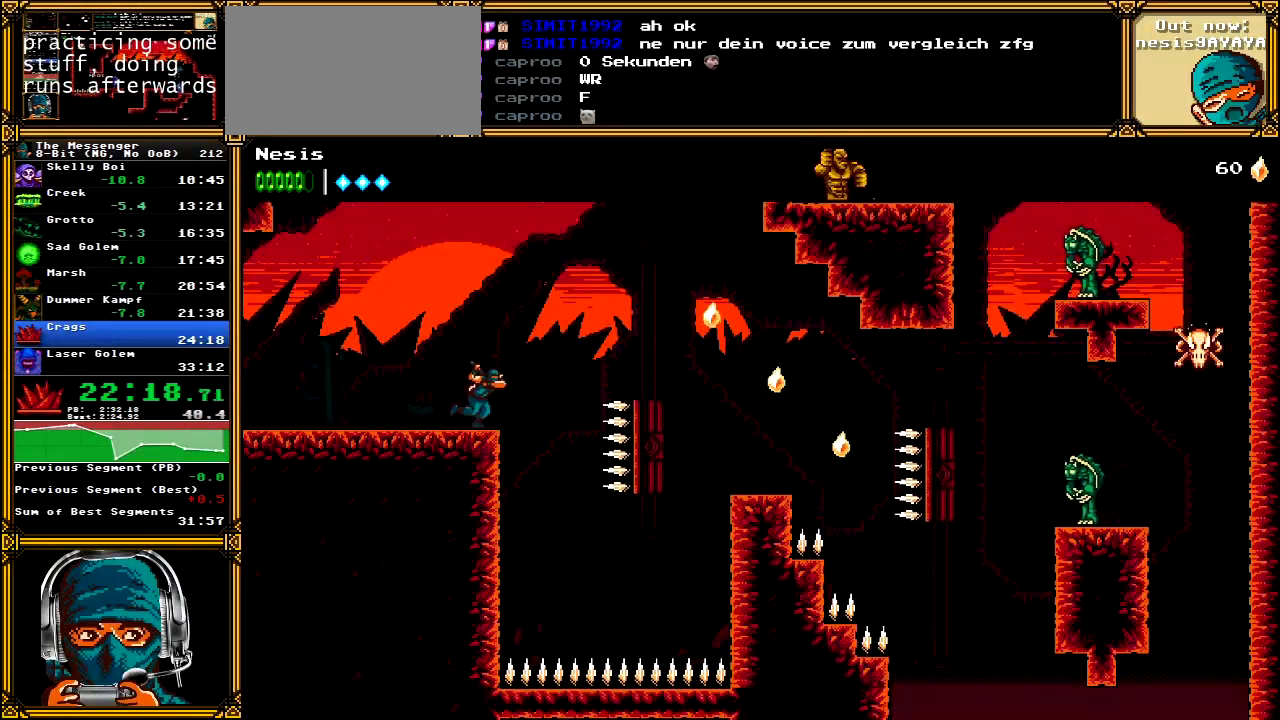
{"buttons": ["DPAD_RIGHT"], "left_stick": "center", "right_stick": "center", "events": [[67, "A", "down"], [367, "A", "up"]]}